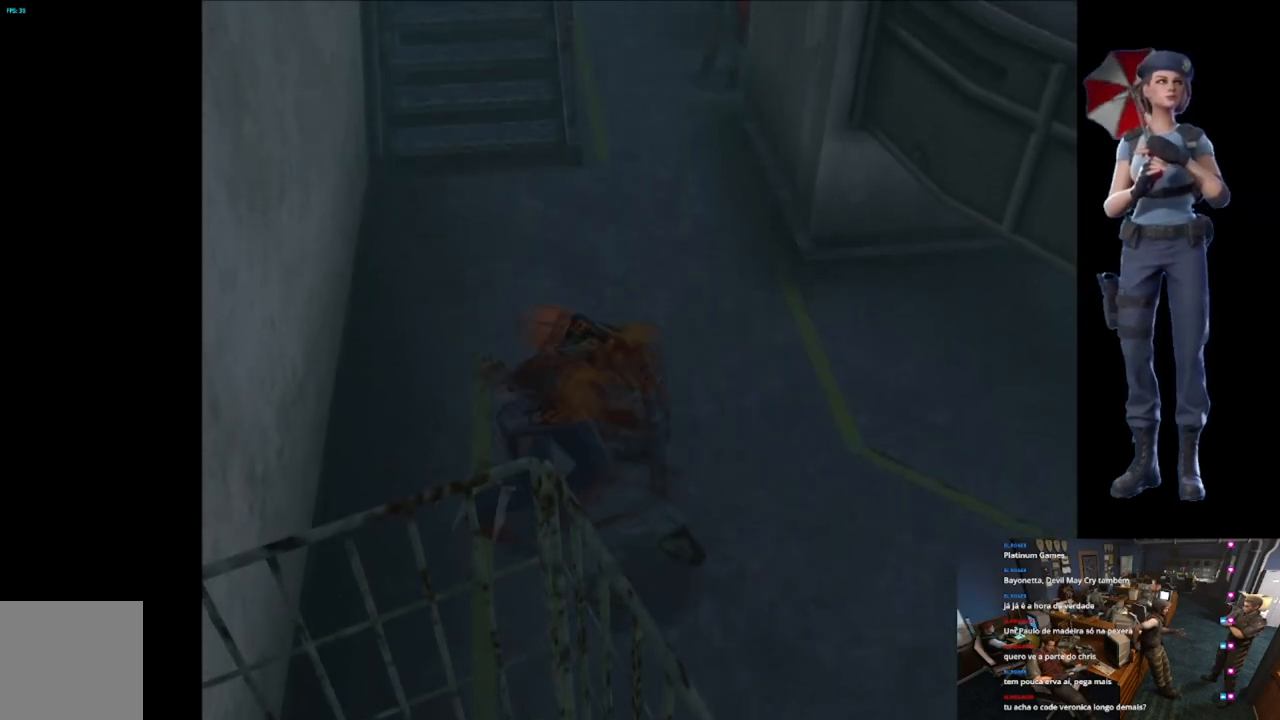
Gameplay with a controller (Xbox layout); each line is a JSON object with the inputs held at the frame after it. "events" lists button and stick changes between this image and that frame as [ms after this image, input, new state], when the widget could be followed in between.
{"buttons": ["X"], "left_stick": "center", "right_stick": "center", "events": [[433, "left_stick", "center"]]}
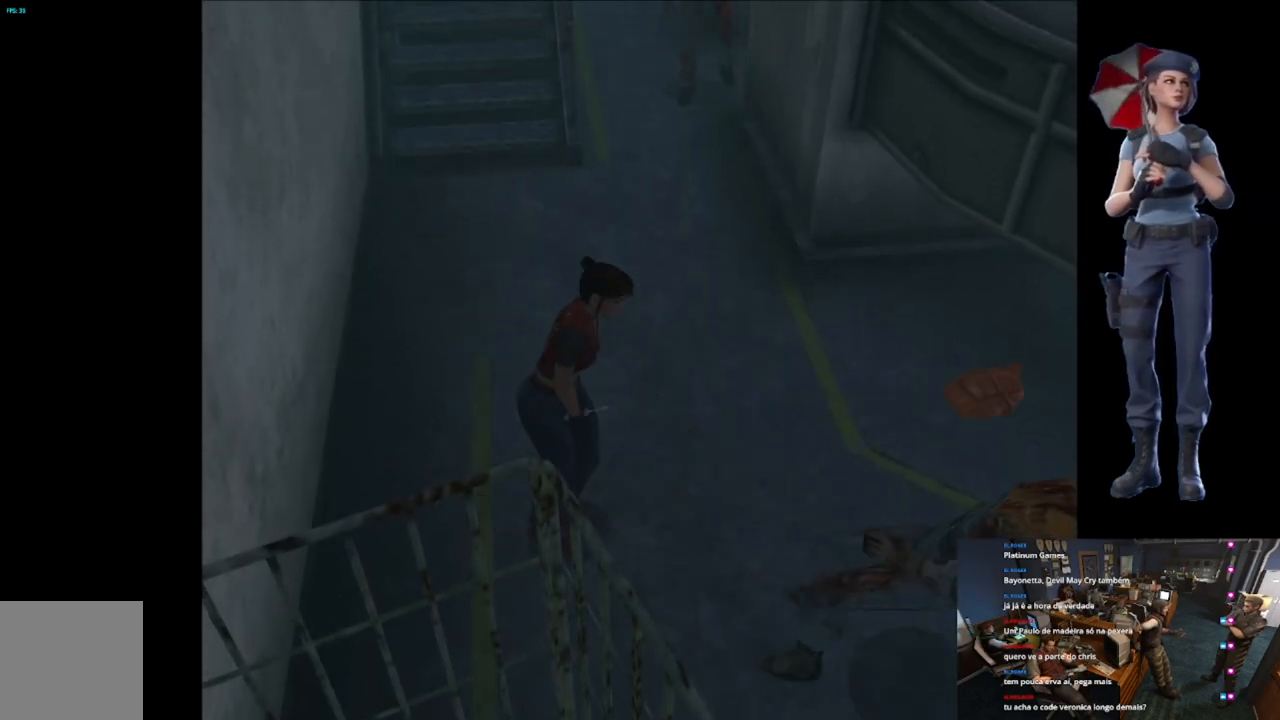
{"buttons": ["X"], "left_stick": "up-left", "right_stick": "center", "events": [[17, "X", "up"], [151, "left_stick", "up-left"], [234, "X", "down"]]}
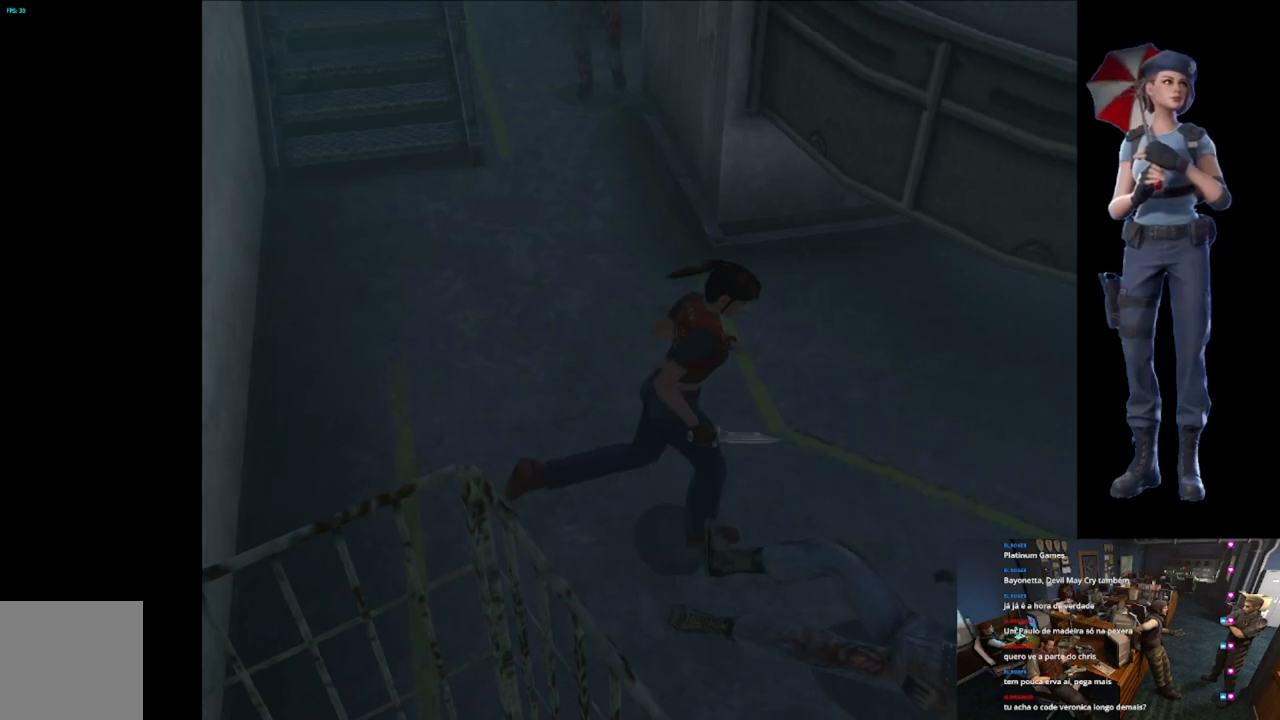
{"buttons": ["X"], "left_stick": "up", "right_stick": "center", "events": [[100, "left_stick", "up"], [200, "left_stick", "up-right"], [484, "left_stick", "up"]]}
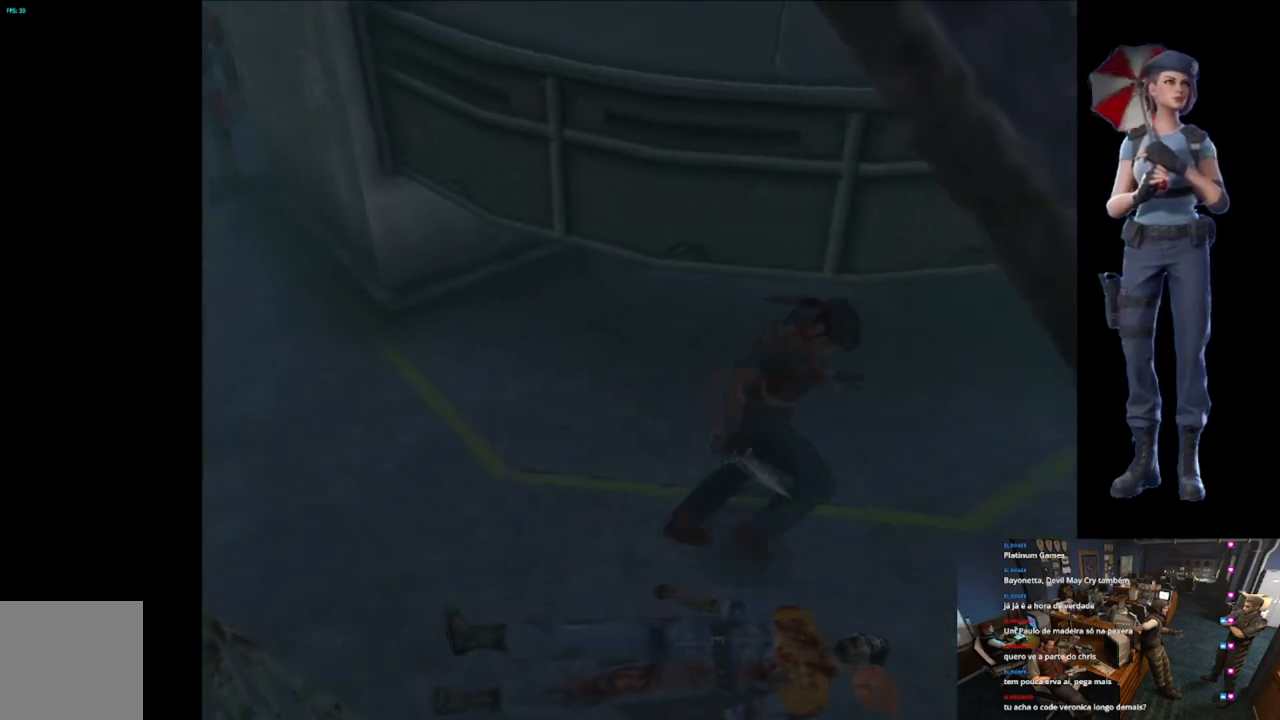
{"buttons": ["X"], "left_stick": "up", "right_stick": "center", "events": [[151, "left_stick", "up-left"], [334, "left_stick", "up"]]}
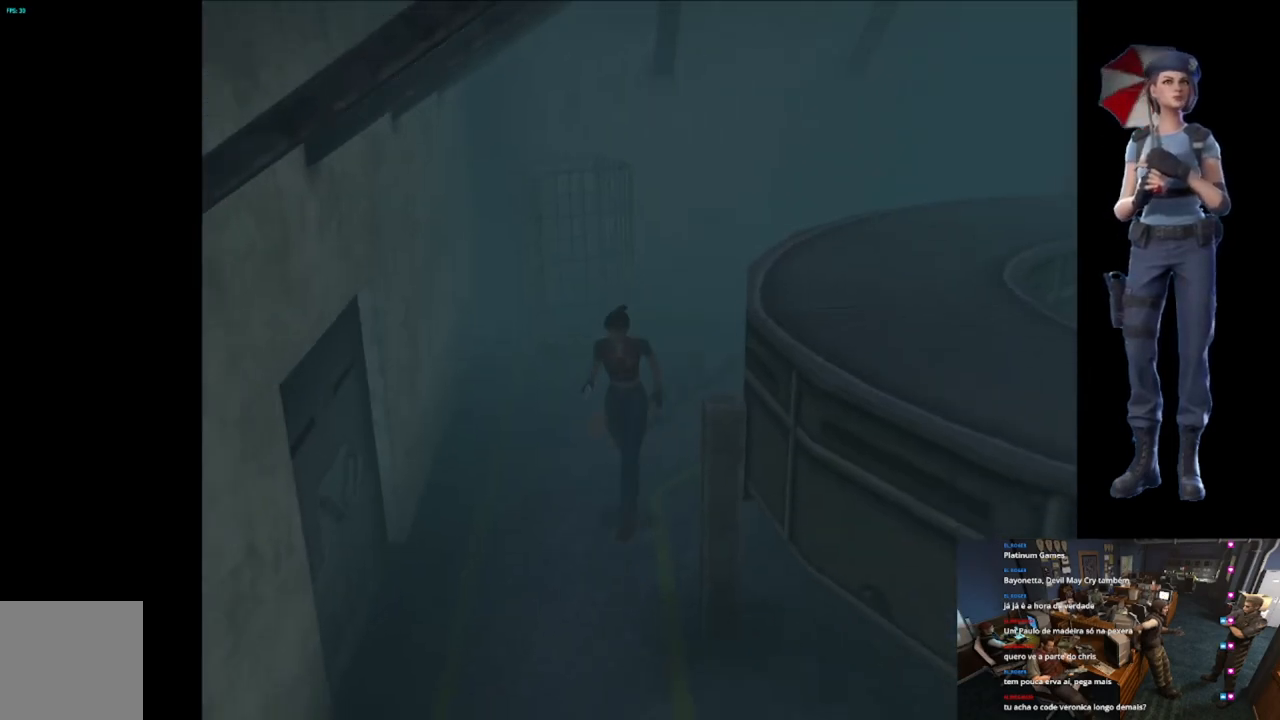
{"buttons": ["X"], "left_stick": "up-right", "right_stick": "center", "events": [[250, "left_stick", "up-right"]]}
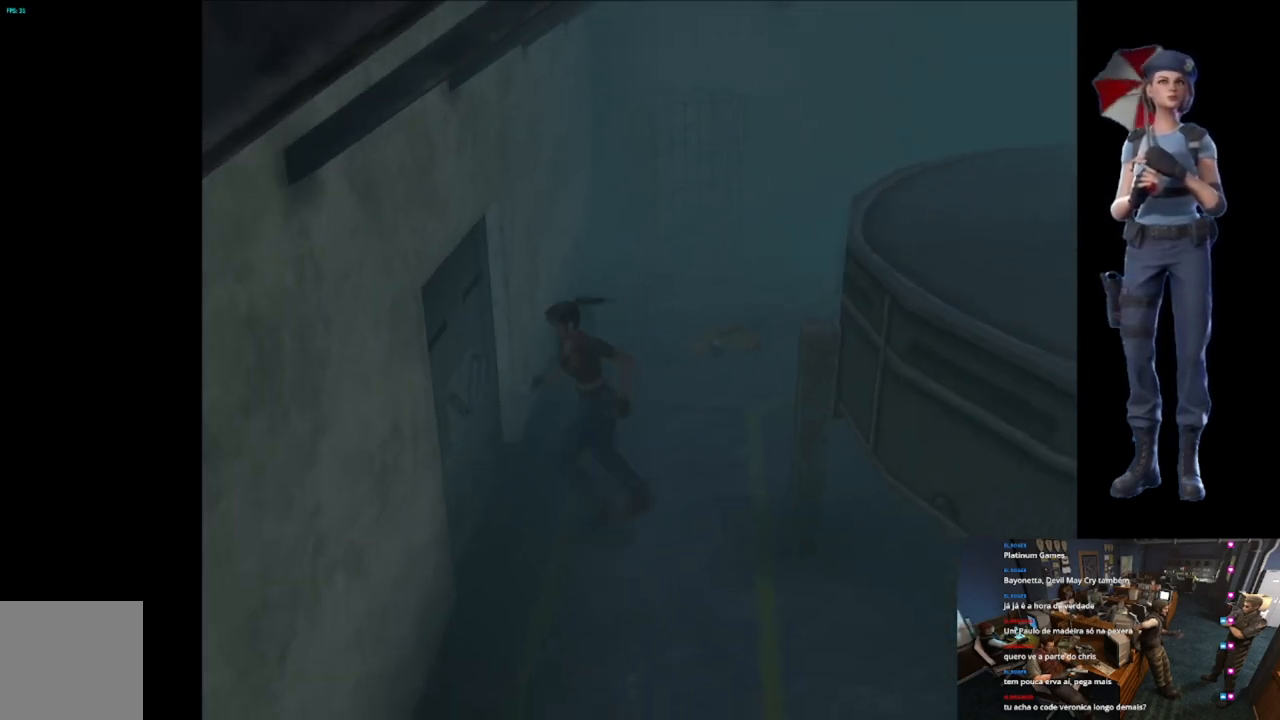
{"buttons": ["A", "X"], "left_stick": "center", "right_stick": "center", "events": [[17, "A", "down"], [401, "left_stick", "center"]]}
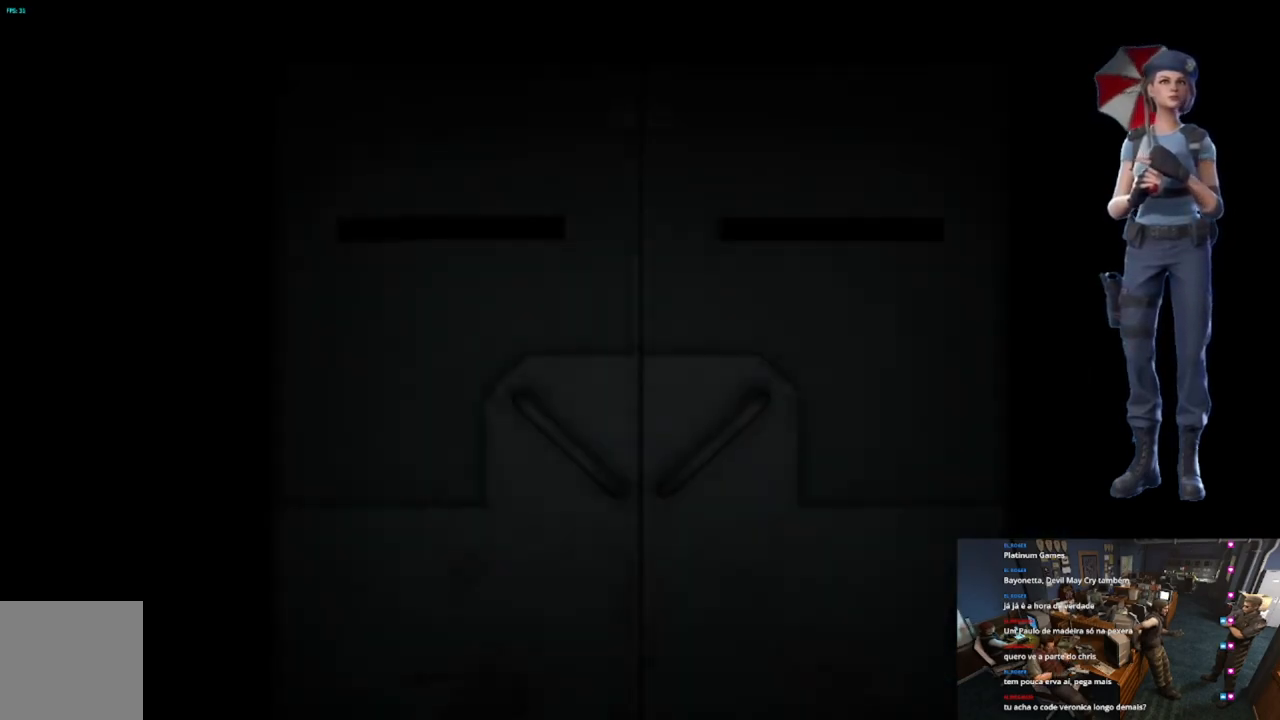
{"buttons": ["L1"], "left_stick": "center", "right_stick": "center", "events": [[33, "A", "up"], [100, "X", "up"], [300, "L1", "down"]]}
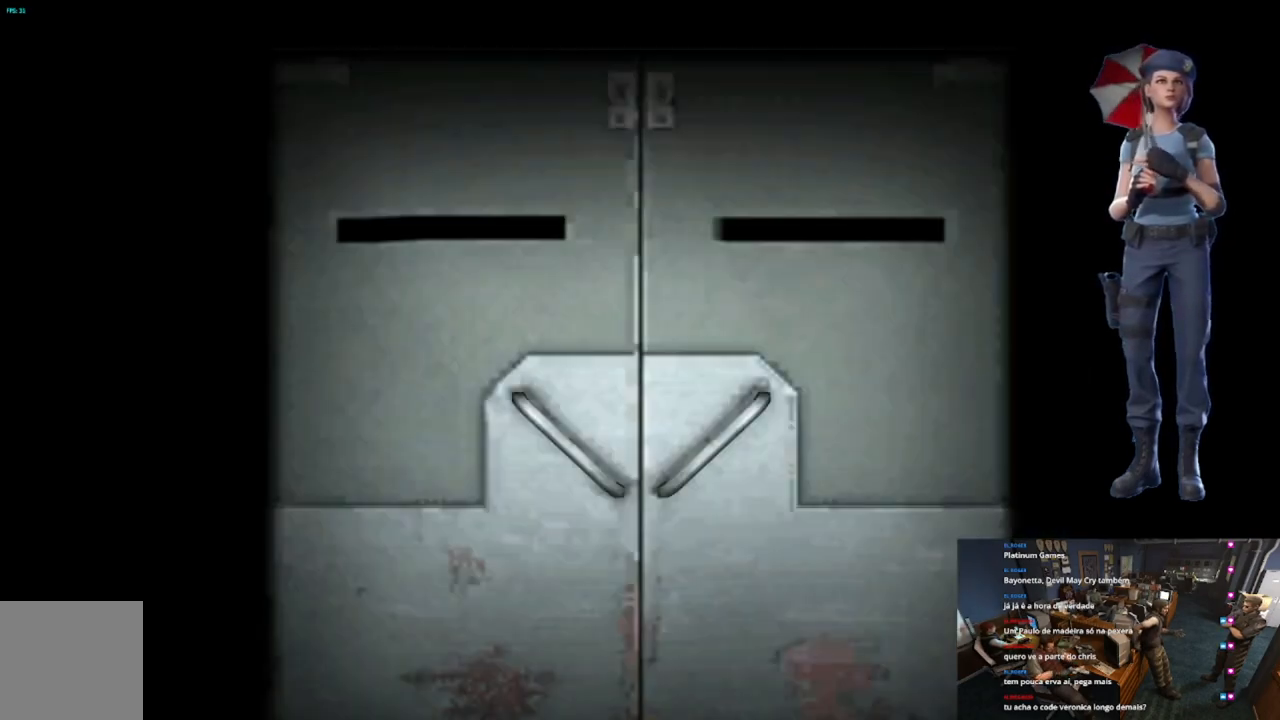
{"buttons": [], "left_stick": "center", "right_stick": "center", "events": [[117, "L1", "up"], [167, "L1", "down"], [434, "L1", "up"]]}
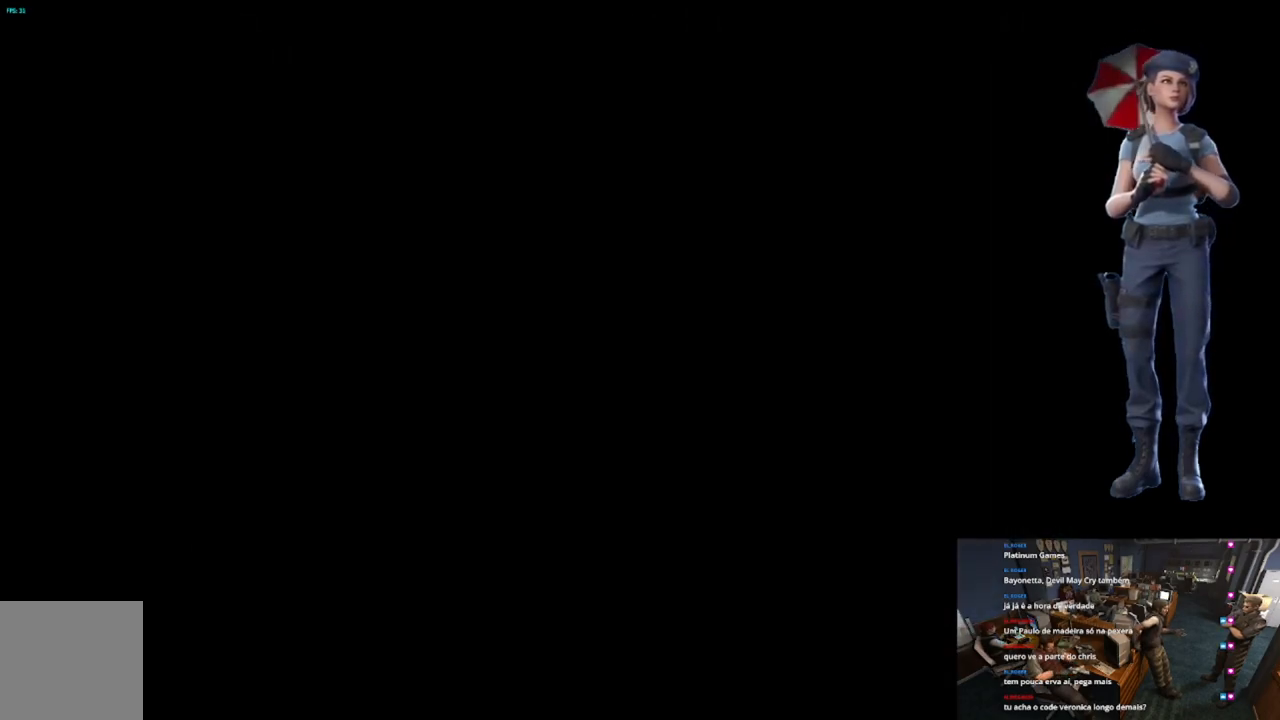
{"buttons": ["X"], "left_stick": "up-left", "right_stick": "center", "events": [[234, "left_stick", "up-left"], [250, "X", "down"]]}
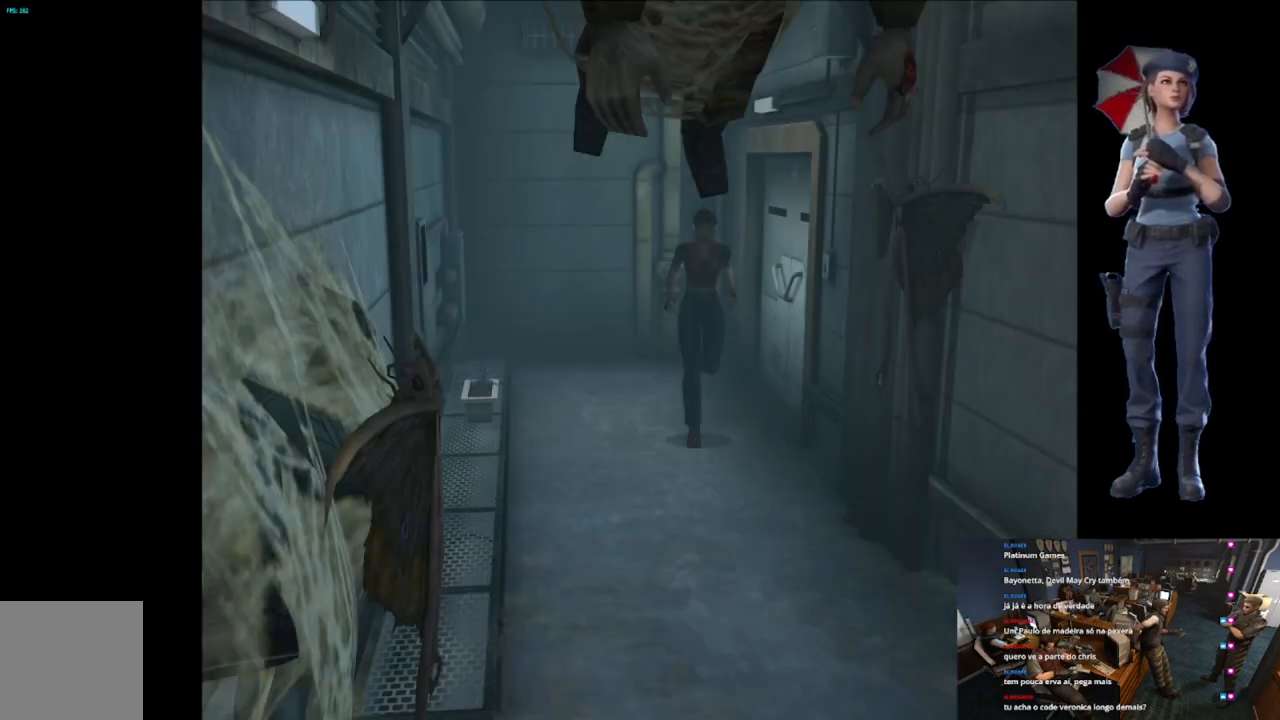
{"buttons": ["X"], "left_stick": "up", "right_stick": "center", "events": [[217, "left_stick", "up-right"], [501, "left_stick", "up"]]}
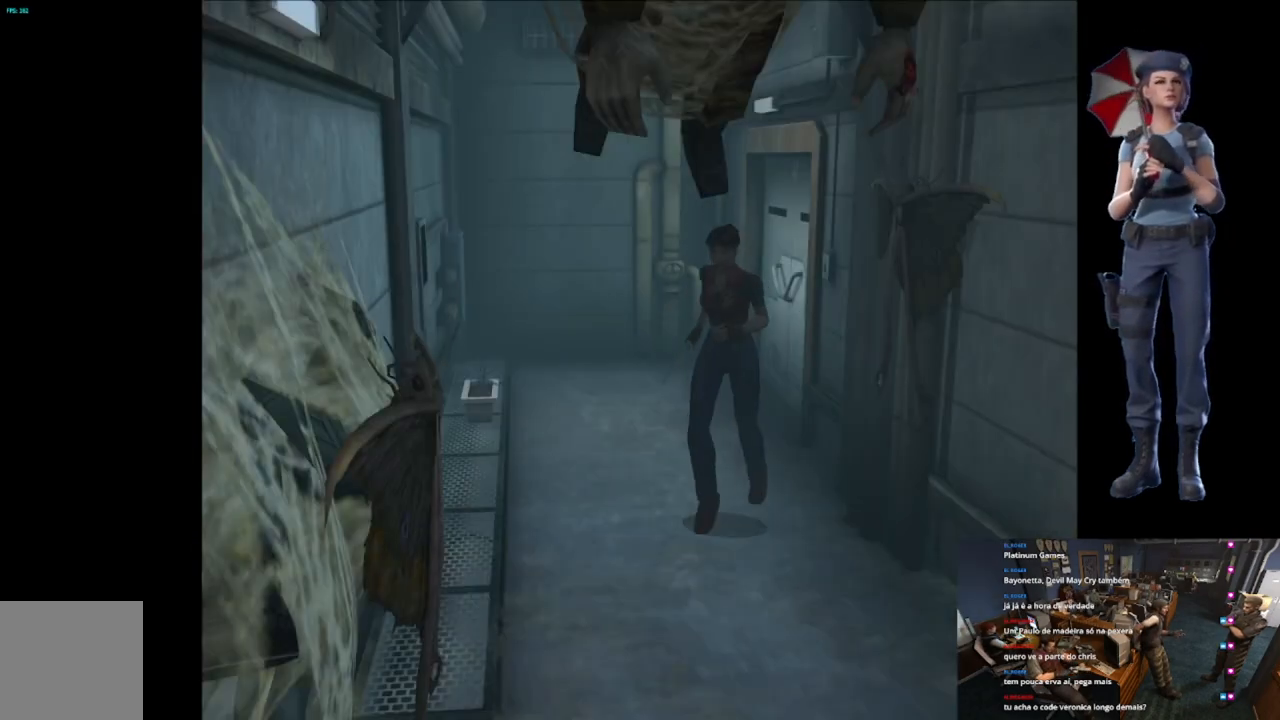
{"buttons": ["X"], "left_stick": "up", "right_stick": "center", "events": [[234, "left_stick", "up-left"], [400, "left_stick", "up"]]}
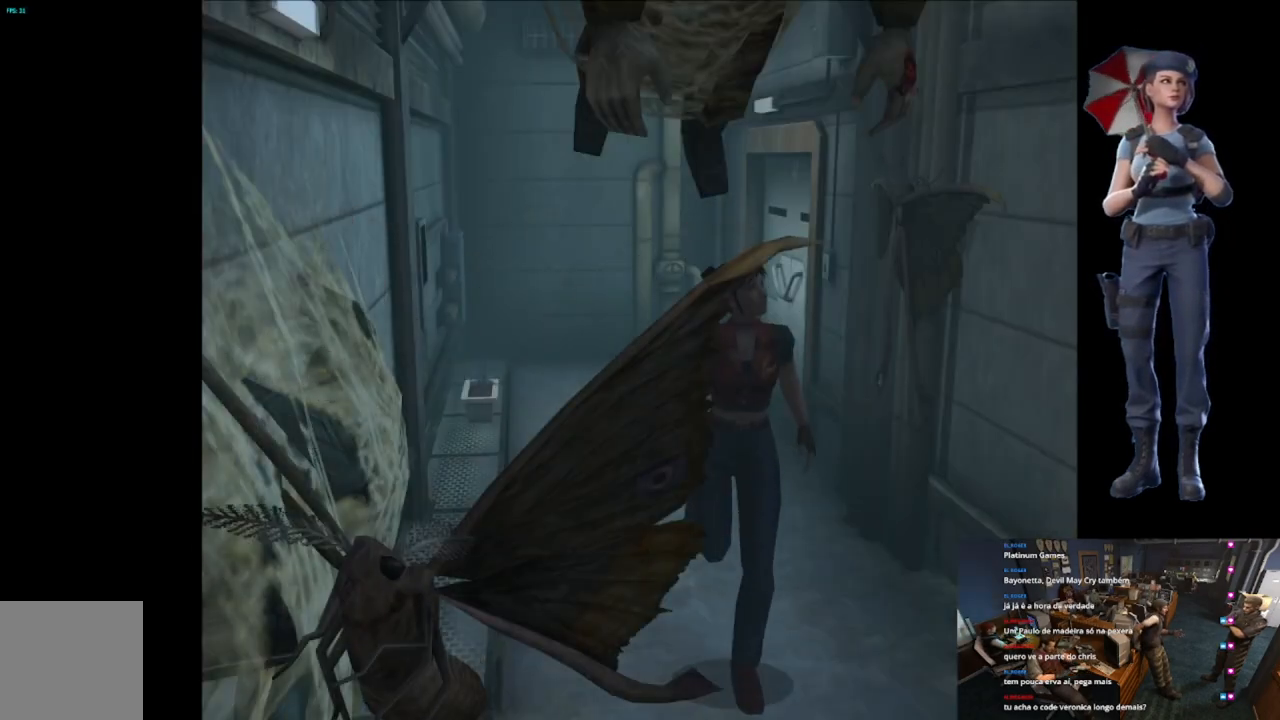
{"buttons": ["X"], "left_stick": "up", "right_stick": "center", "events": [[267, "left_stick", "up-left"], [418, "left_stick", "up"]]}
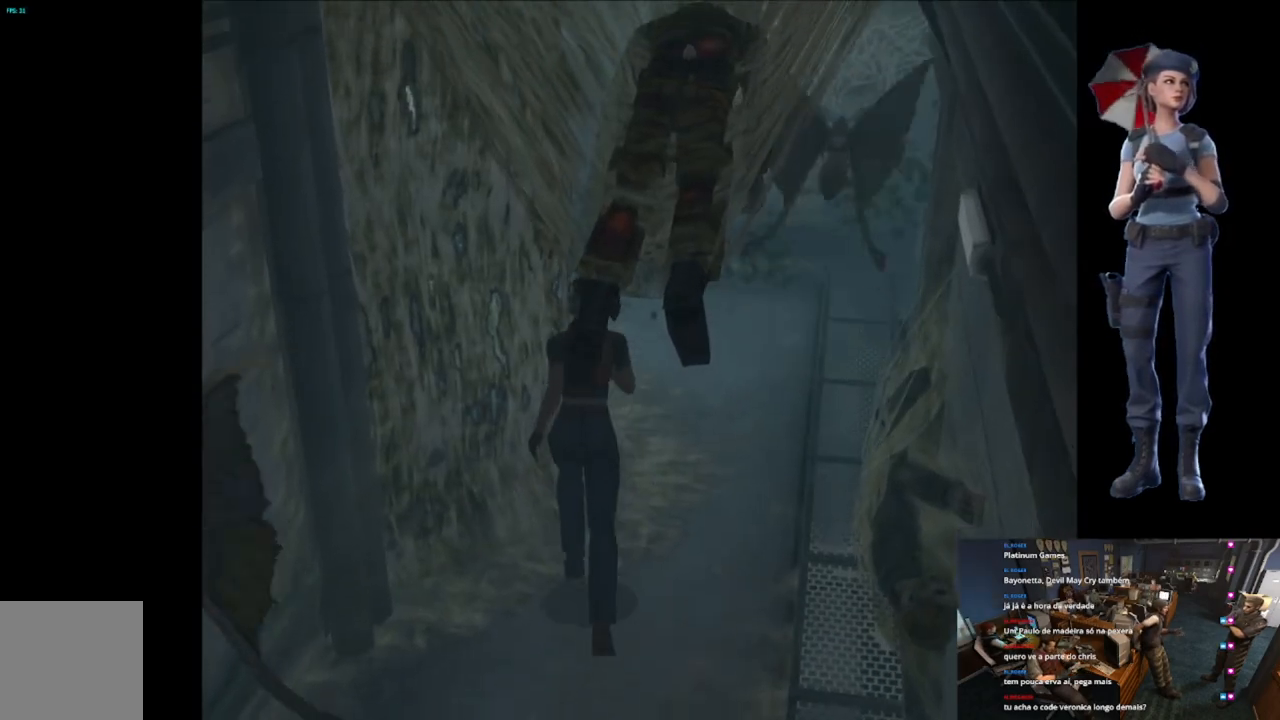
{"buttons": ["X"], "left_stick": "up", "right_stick": "center", "events": [[83, "left_stick", "up-right"], [217, "left_stick", "up"]]}
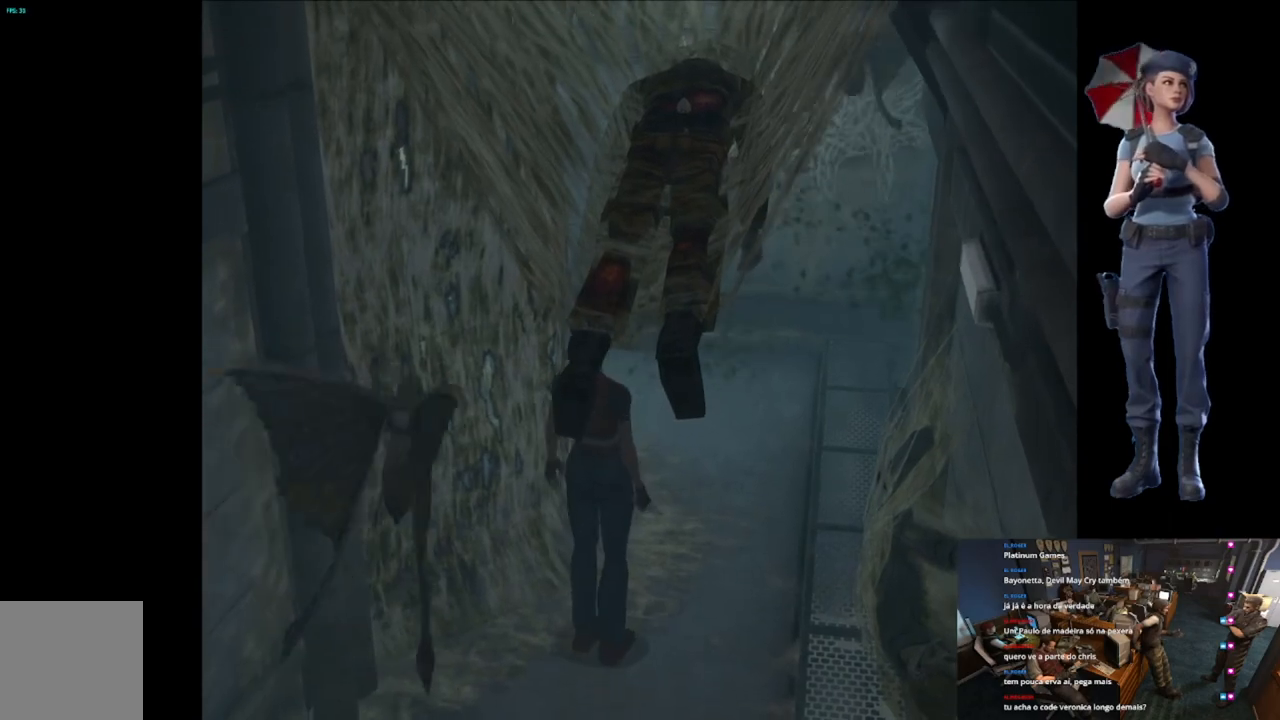
{"buttons": ["X"], "left_stick": "up", "right_stick": "center", "events": []}